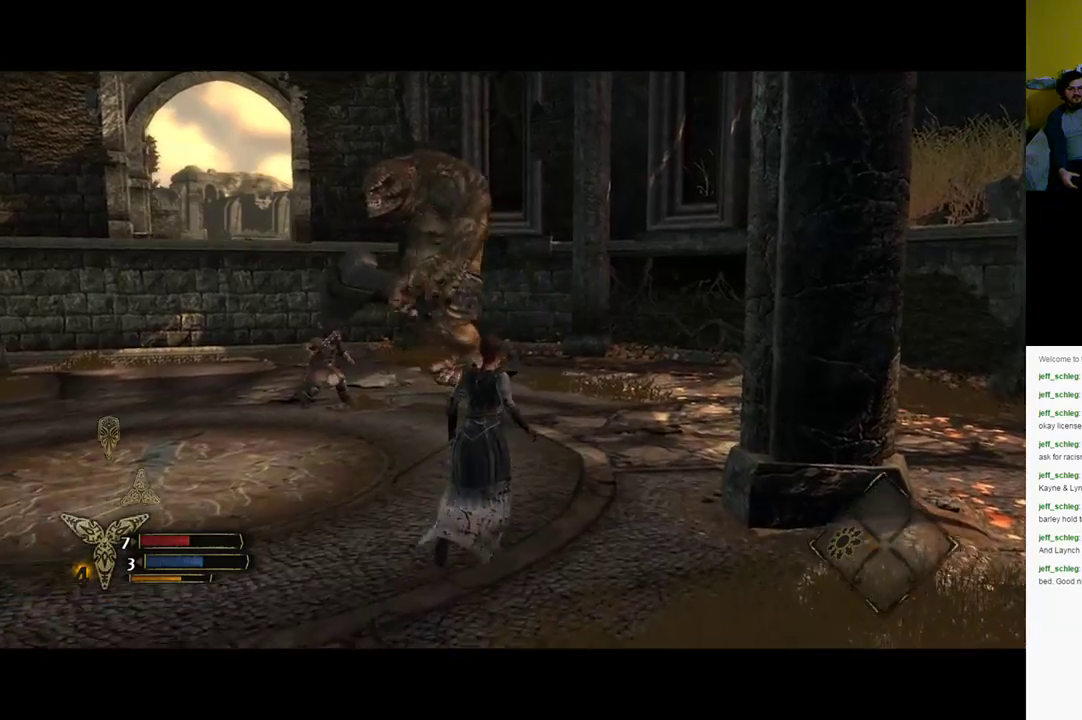
Gameplay with a controller (Xbox layout); each line is a JSON object with the inputs held at the frame after it. "events" lists button and stick changes between this image and that frame as [ms after this image, input, new state], when the widget could be followed in between.
{"buttons": [], "left_stick": "up-right", "right_stick": "center", "events": []}
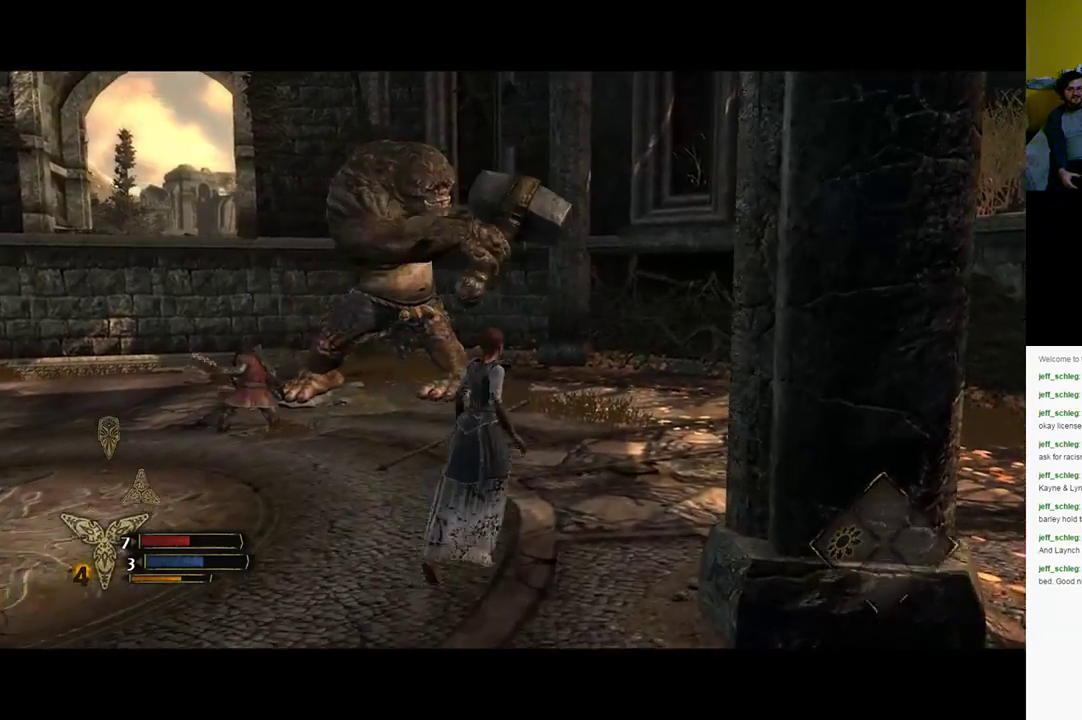
{"buttons": [], "left_stick": "up-right", "right_stick": "center", "events": [[167, "left_stick", "right"], [267, "right_stick", "left"], [367, "left_stick", "up-right"], [417, "right_stick", "center"]]}
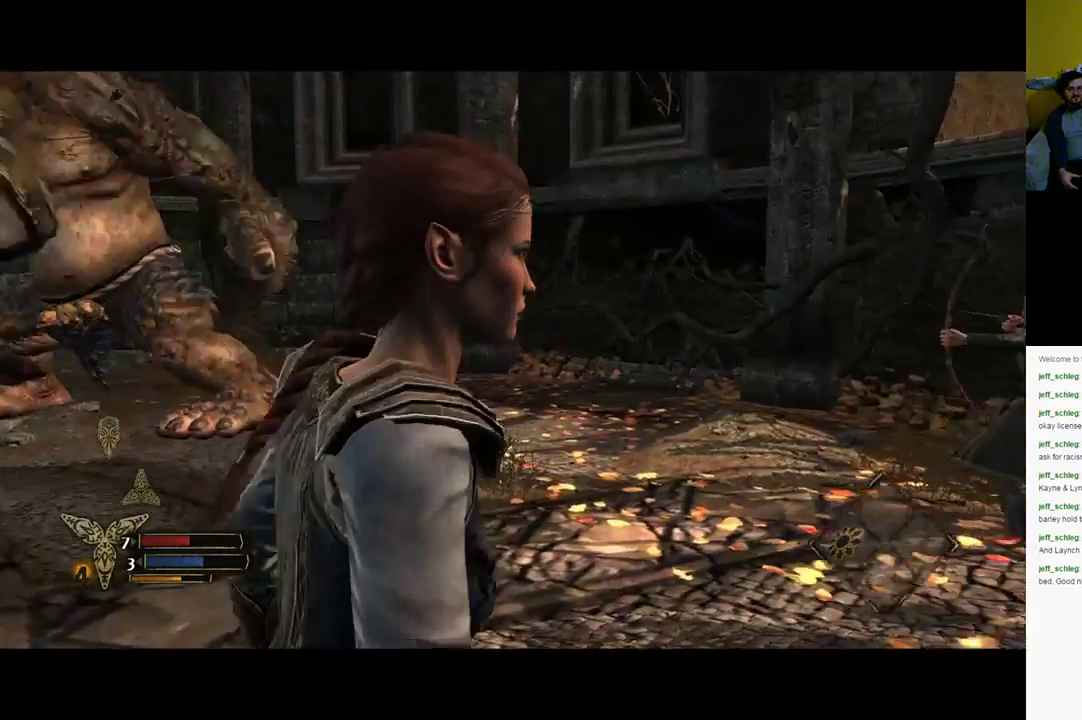
{"buttons": [], "left_stick": "up", "right_stick": "center", "events": [[17, "right_stick", "left"], [367, "right_stick", "center"], [400, "left_stick", "up"]]}
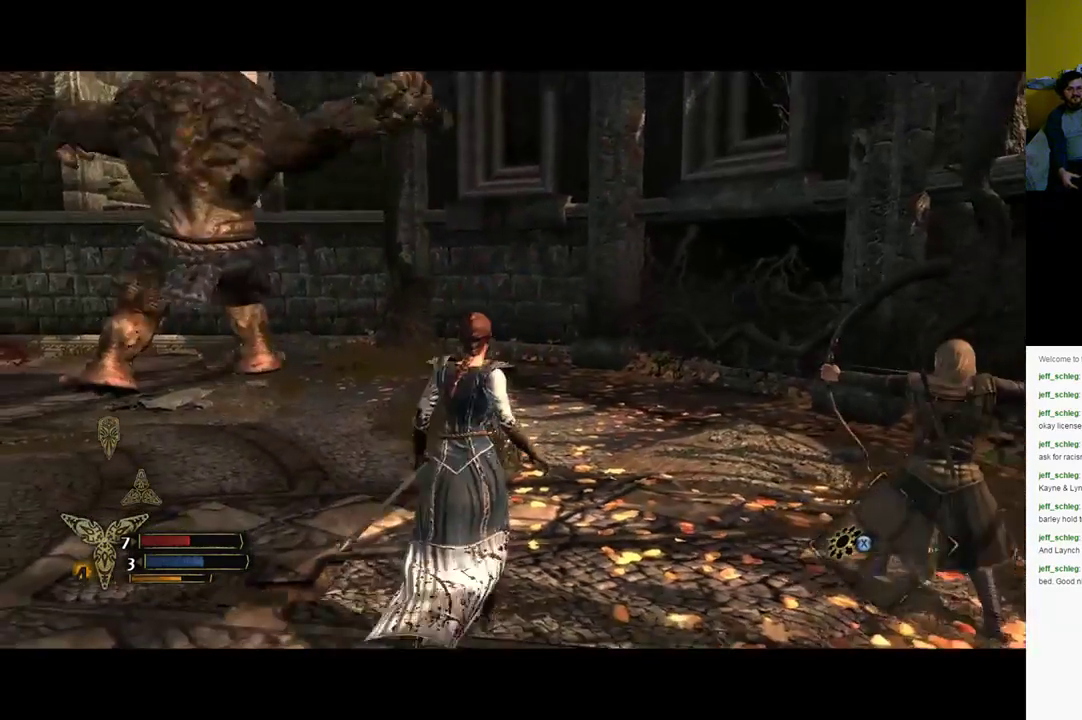
{"buttons": ["R2"], "left_stick": "up", "right_stick": "left", "events": [[67, "R2", "down"], [400, "right_stick", "left"]]}
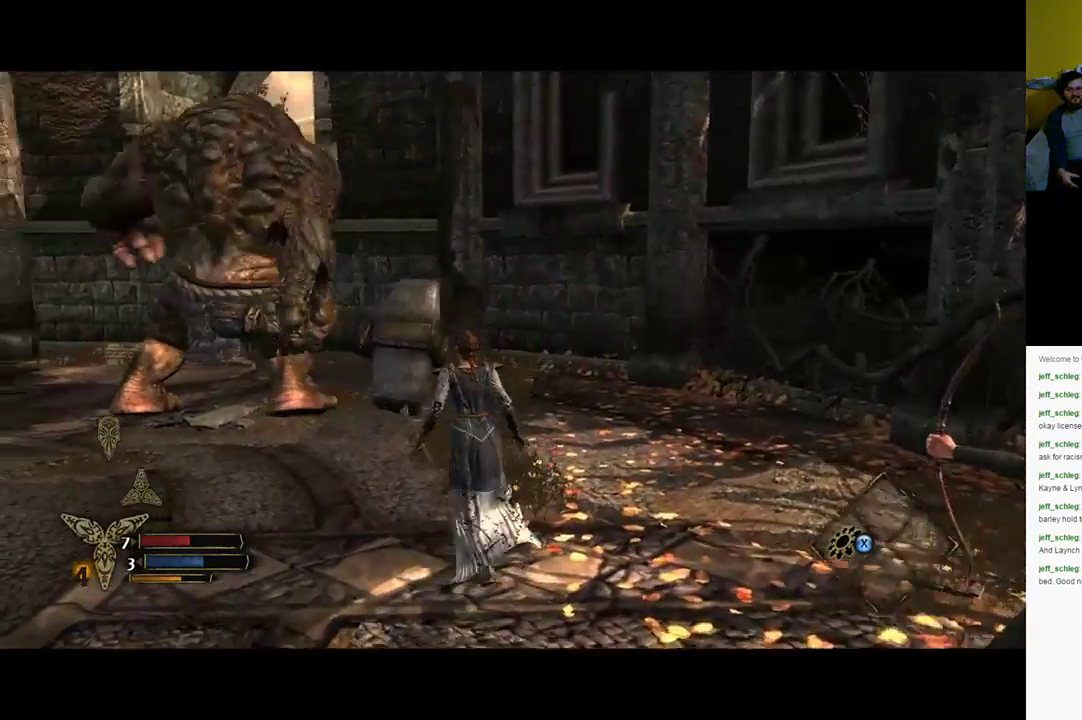
{"buttons": ["R2"], "left_stick": "up", "right_stick": "center", "events": [[200, "right_stick", "center"], [283, "X", "down"], [450, "X", "up"]]}
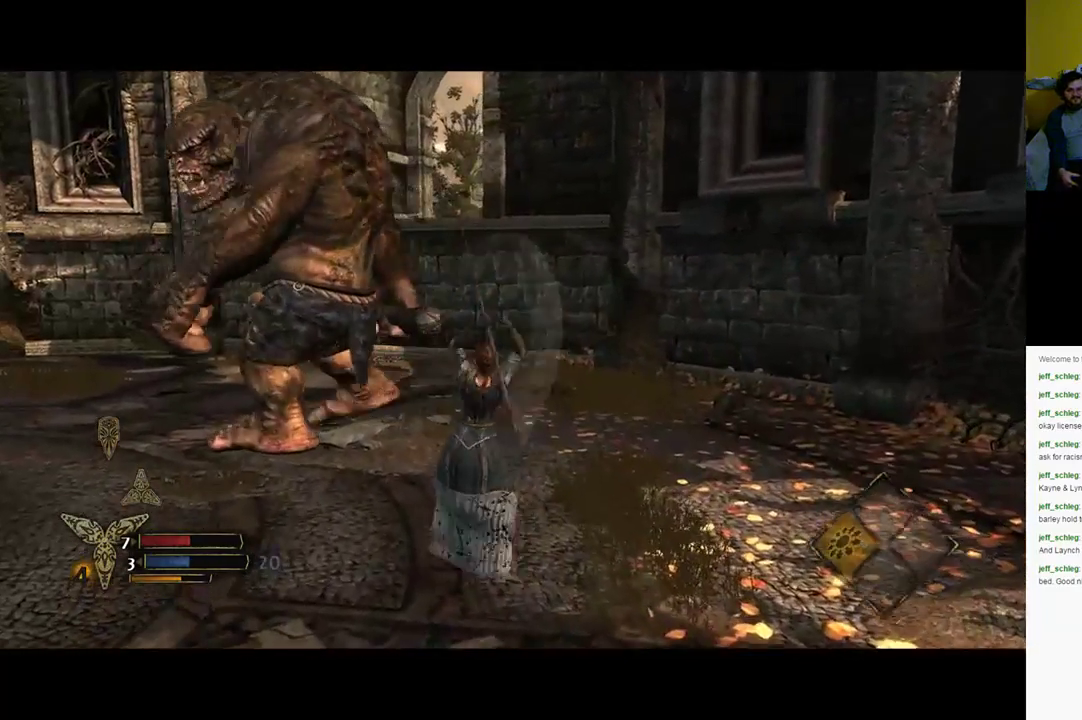
{"buttons": ["R2"], "left_stick": "up", "right_stick": "center", "events": []}
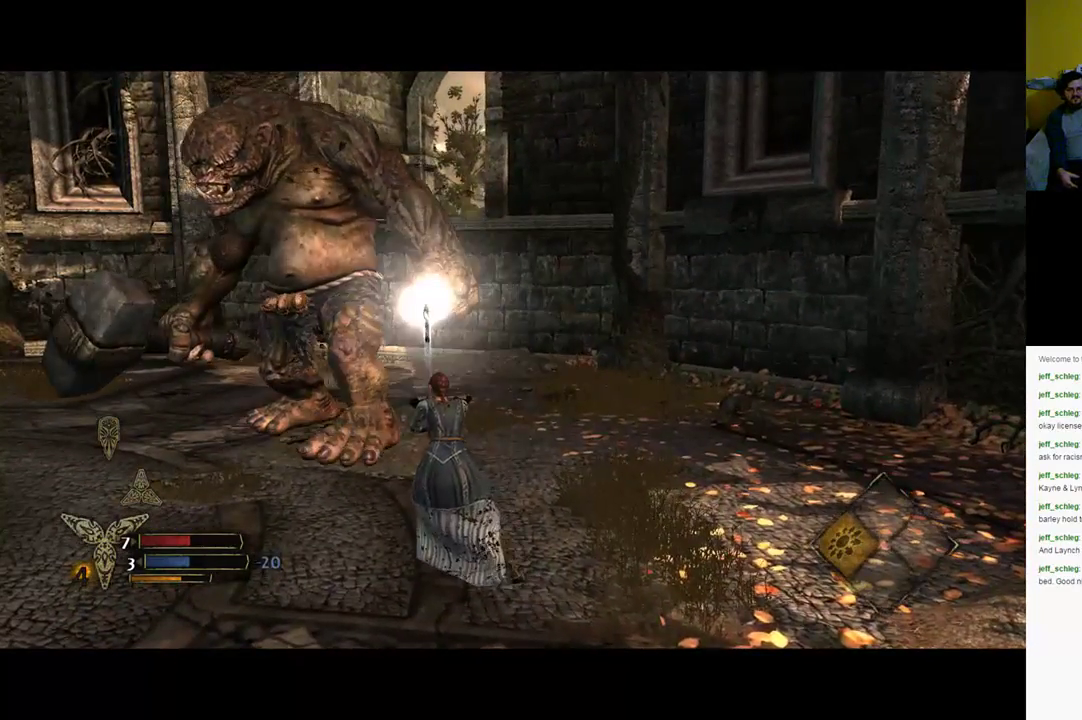
{"buttons": [], "left_stick": "up", "right_stick": "center", "events": [[17, "R2", "up"]]}
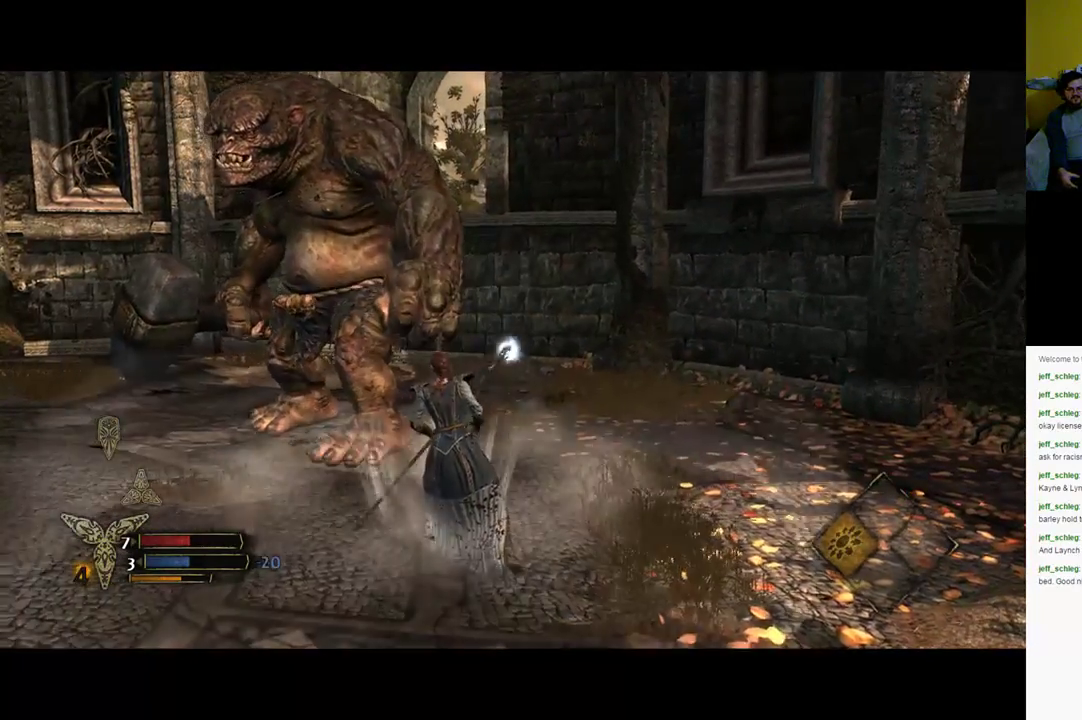
{"buttons": [], "left_stick": "up-right", "right_stick": "down-left", "events": [[267, "left_stick", "up-right"], [367, "right_stick", "down-left"]]}
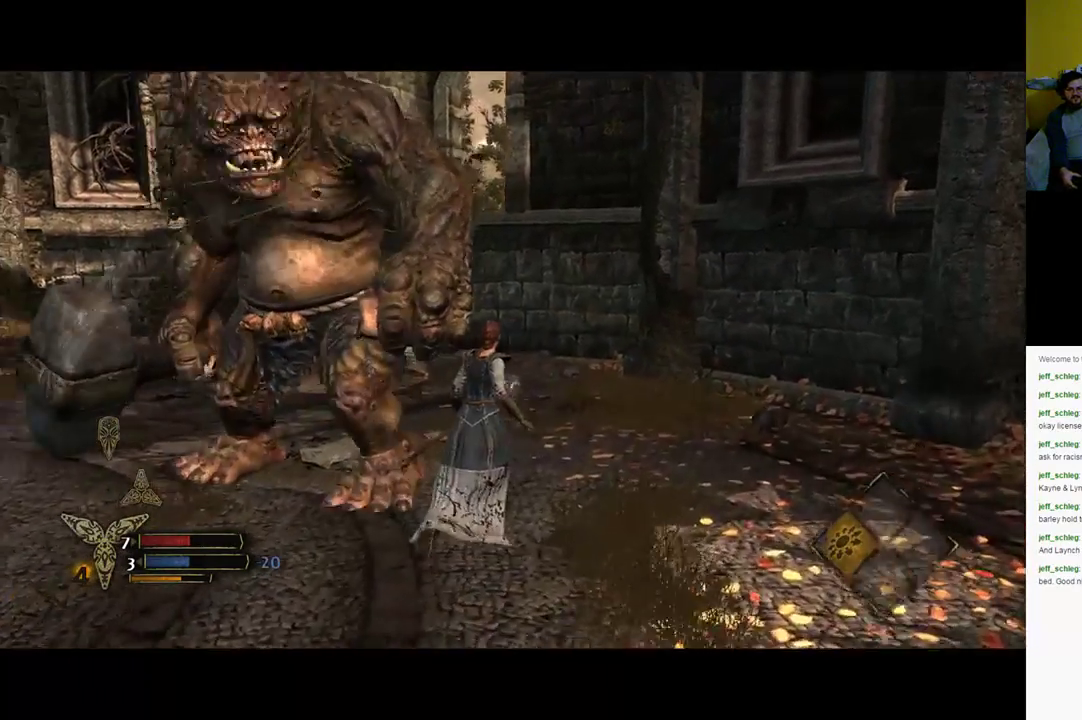
{"buttons": [], "left_stick": "up-right", "right_stick": "left", "events": [[217, "right_stick", "left"]]}
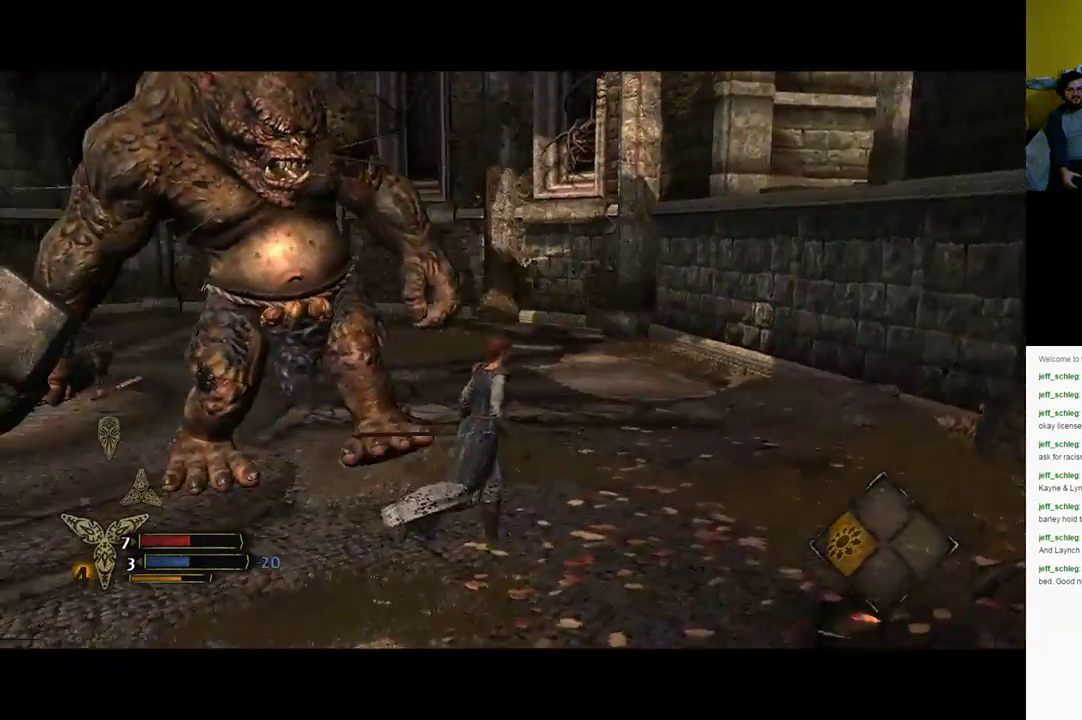
{"buttons": [], "left_stick": "up-right", "right_stick": "center", "events": [[483, "right_stick", "center"]]}
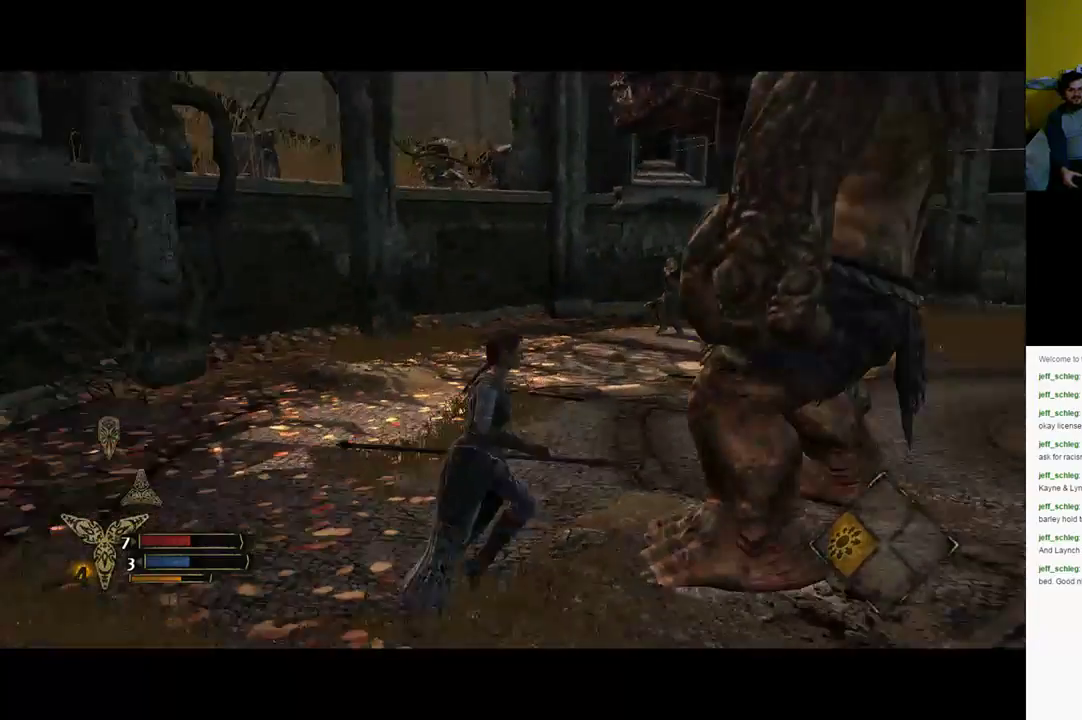
{"buttons": [], "left_stick": "down-right", "right_stick": "center", "events": [[17, "left_stick", "right"], [117, "left_stick", "down-right"]]}
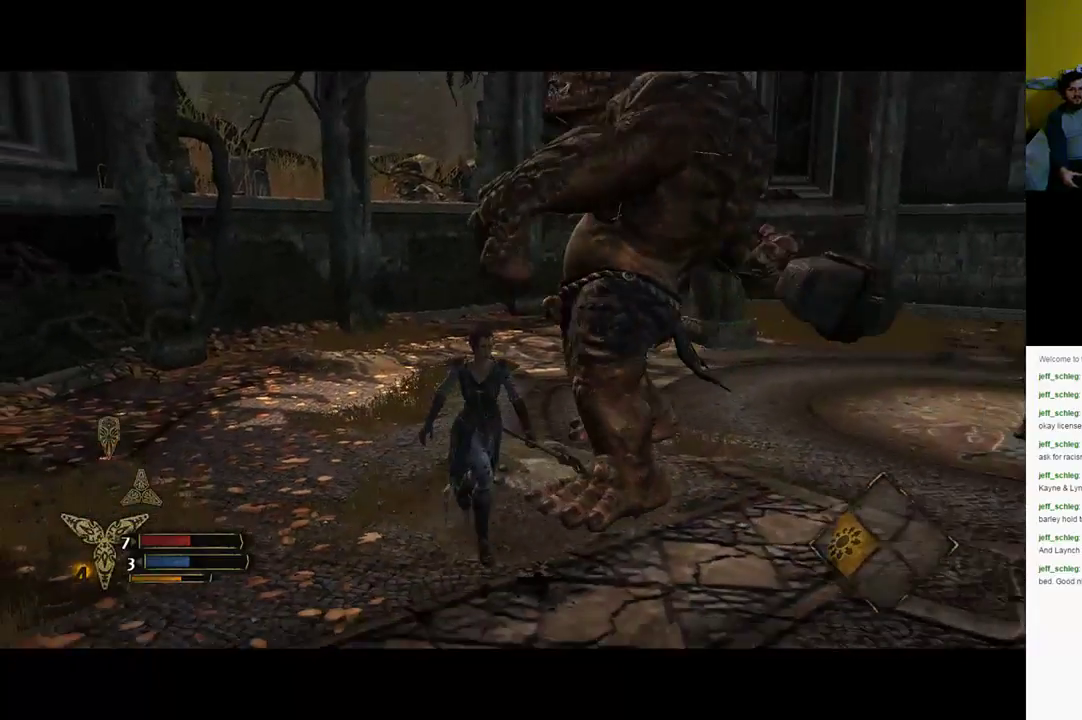
{"buttons": [], "left_stick": "down-right", "right_stick": "left", "events": [[83, "B", "down"], [217, "B", "up"], [433, "right_stick", "left"]]}
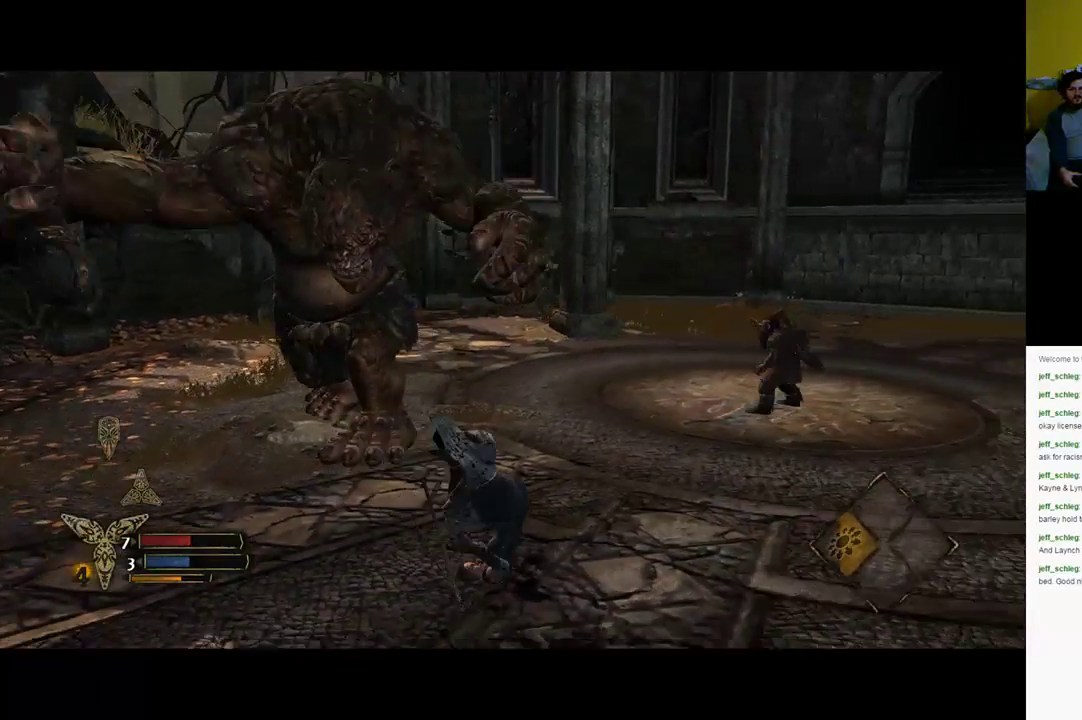
{"buttons": [], "left_stick": "up-right", "right_stick": "left", "events": [[233, "left_stick", "right"], [250, "right_stick", "center"], [333, "left_stick", "up-right"], [417, "right_stick", "left"]]}
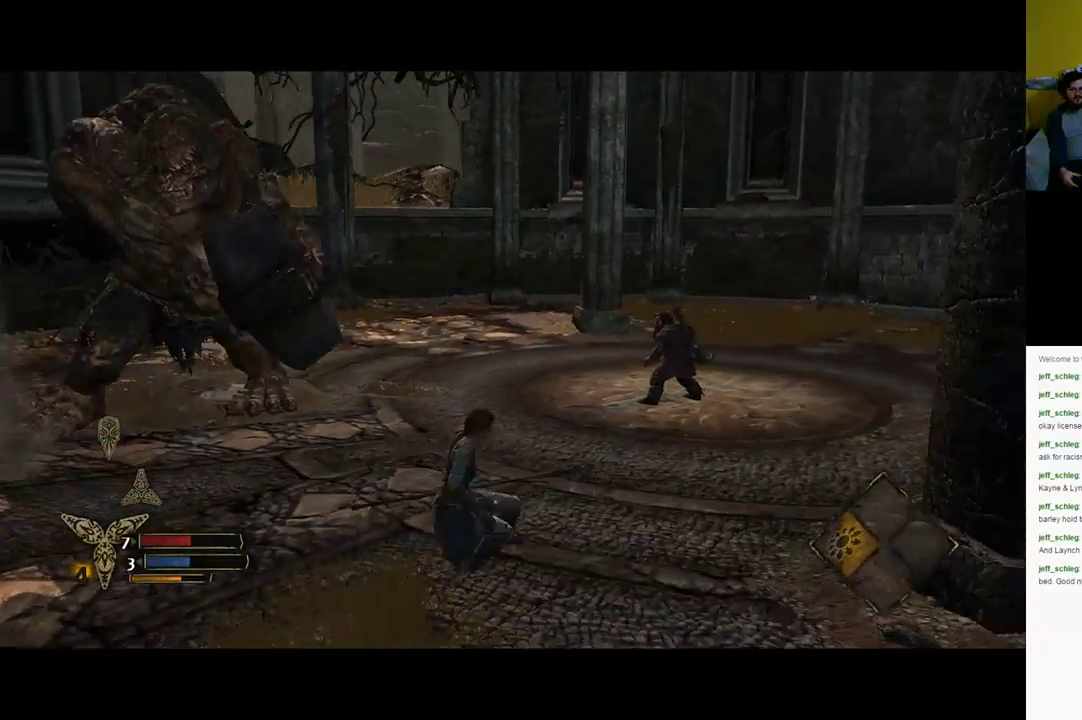
{"buttons": [], "left_stick": "up-right", "right_stick": "center", "events": [[200, "right_stick", "center"], [267, "right_stick", "left"], [400, "right_stick", "center"]]}
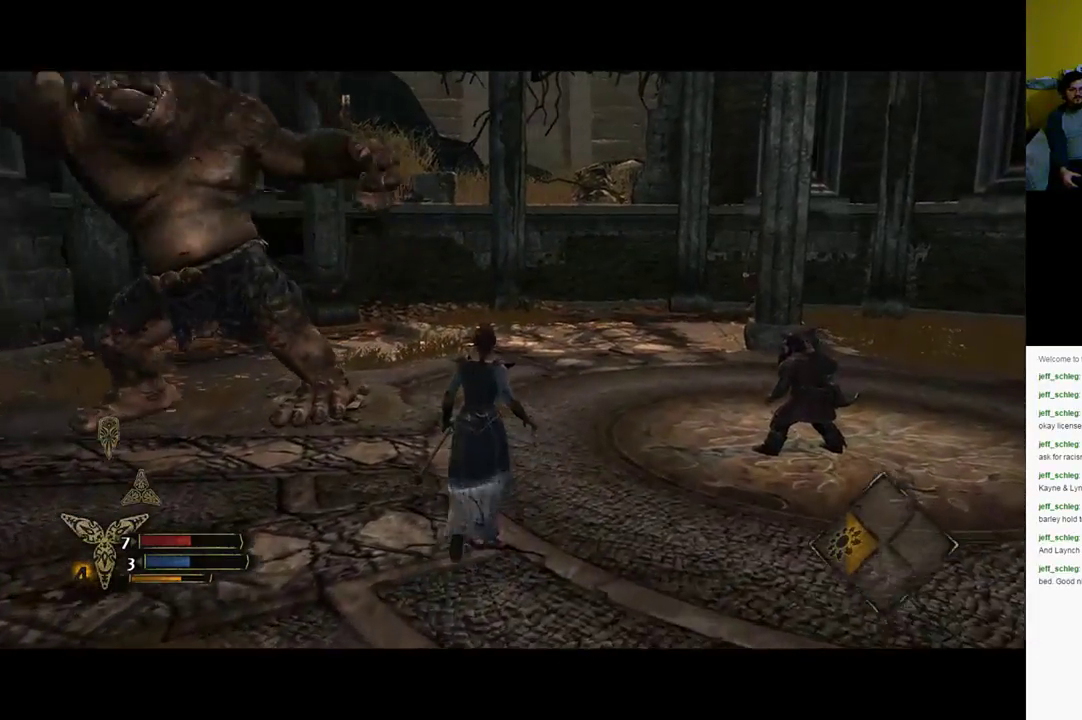
{"buttons": [], "left_stick": "up-left", "right_stick": "left", "events": [[300, "left_stick", "up"], [400, "right_stick", "left"], [483, "left_stick", "up-left"]]}
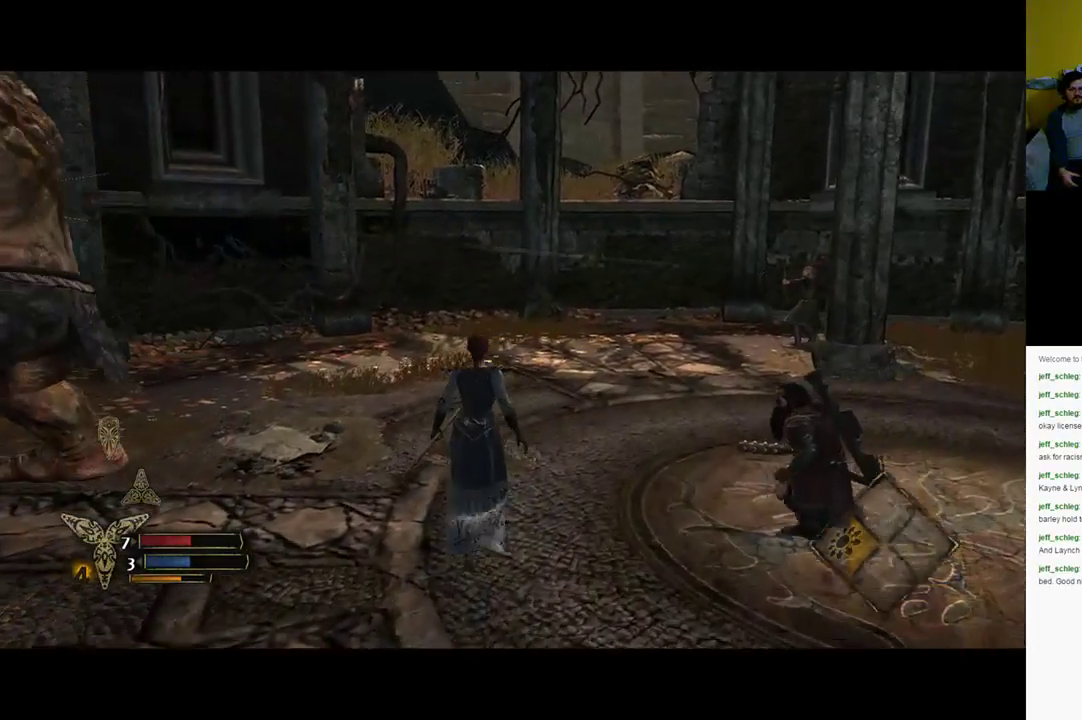
{"buttons": [], "left_stick": "up-left", "right_stick": "left", "events": [[200, "right_stick", "center"], [233, "X", "down"], [333, "X", "up"], [500, "right_stick", "left"]]}
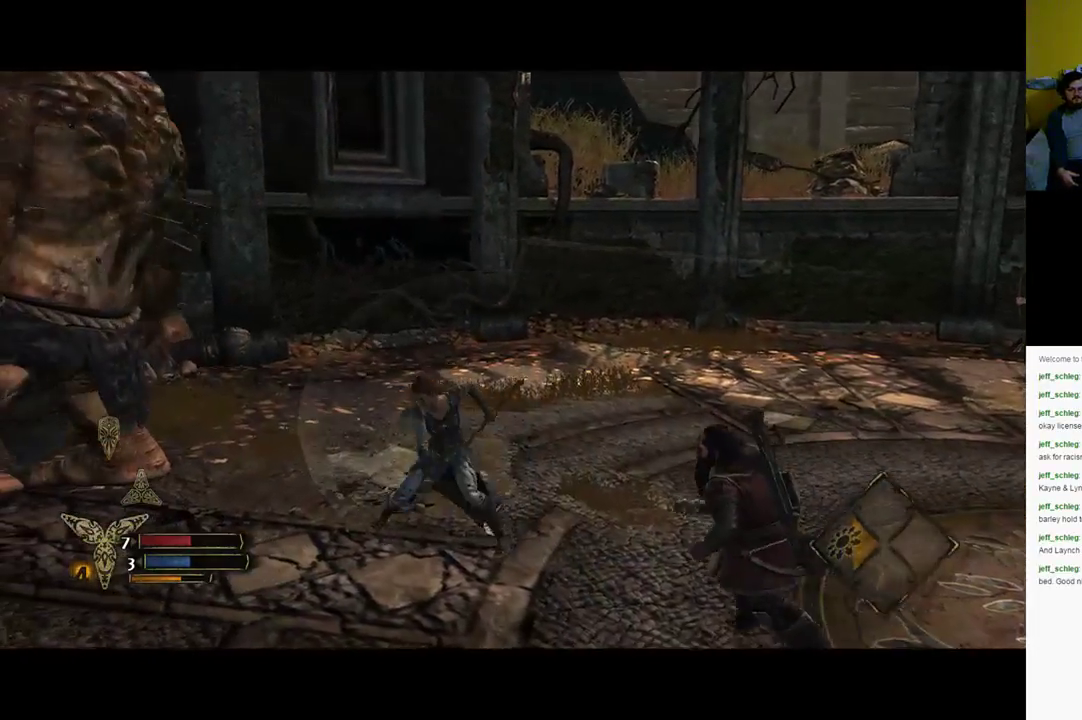
{"buttons": [], "left_stick": "up-left", "right_stick": "center", "events": [[317, "right_stick", "center"], [350, "X", "down"], [483, "X", "up"]]}
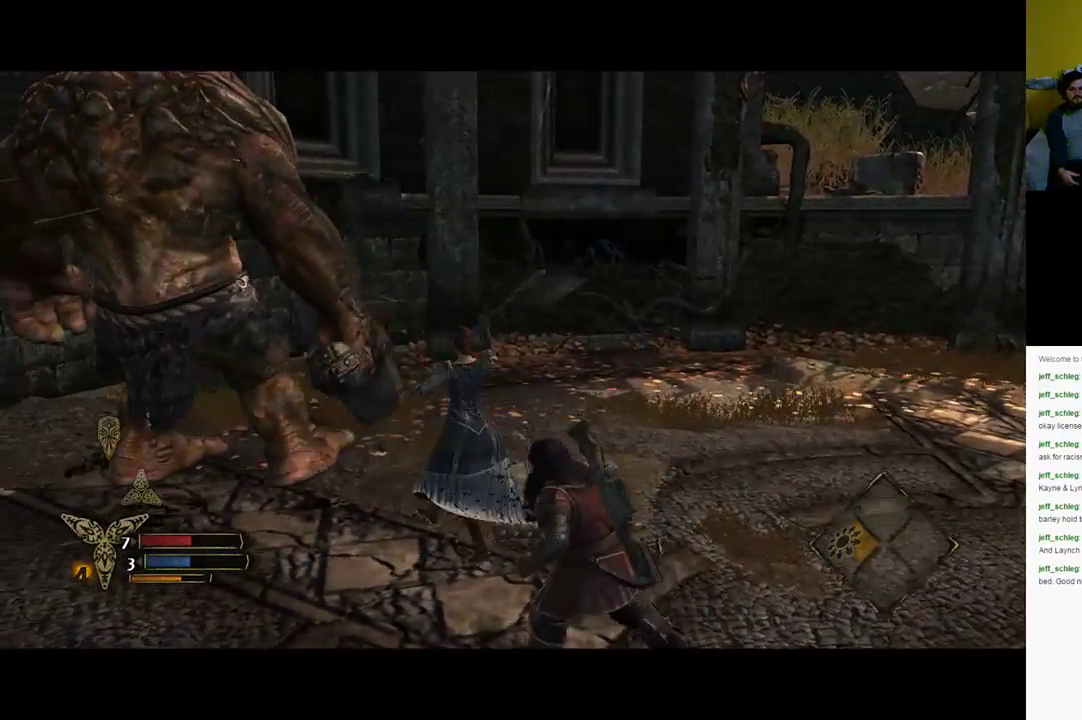
{"buttons": [], "left_stick": "up-left", "right_stick": "center", "events": [[317, "X", "down"], [483, "X", "up"]]}
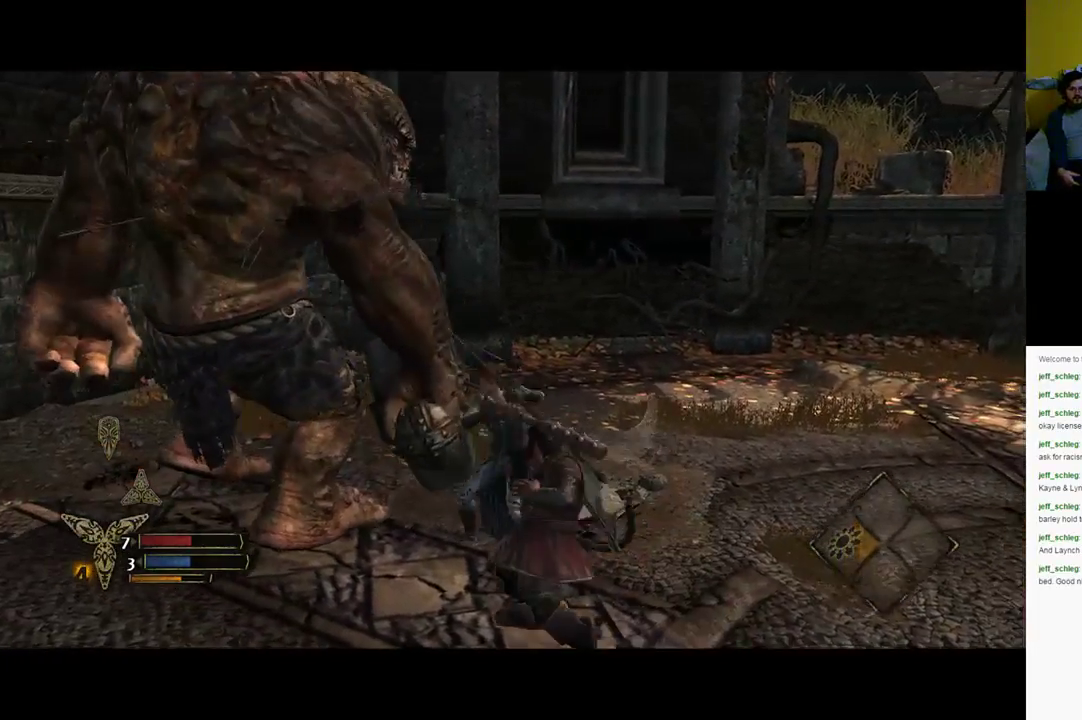
{"buttons": [], "left_stick": "down-right", "right_stick": "center", "events": [[17, "left_stick", "left"], [267, "left_stick", "down-left"], [467, "left_stick", "down-right"]]}
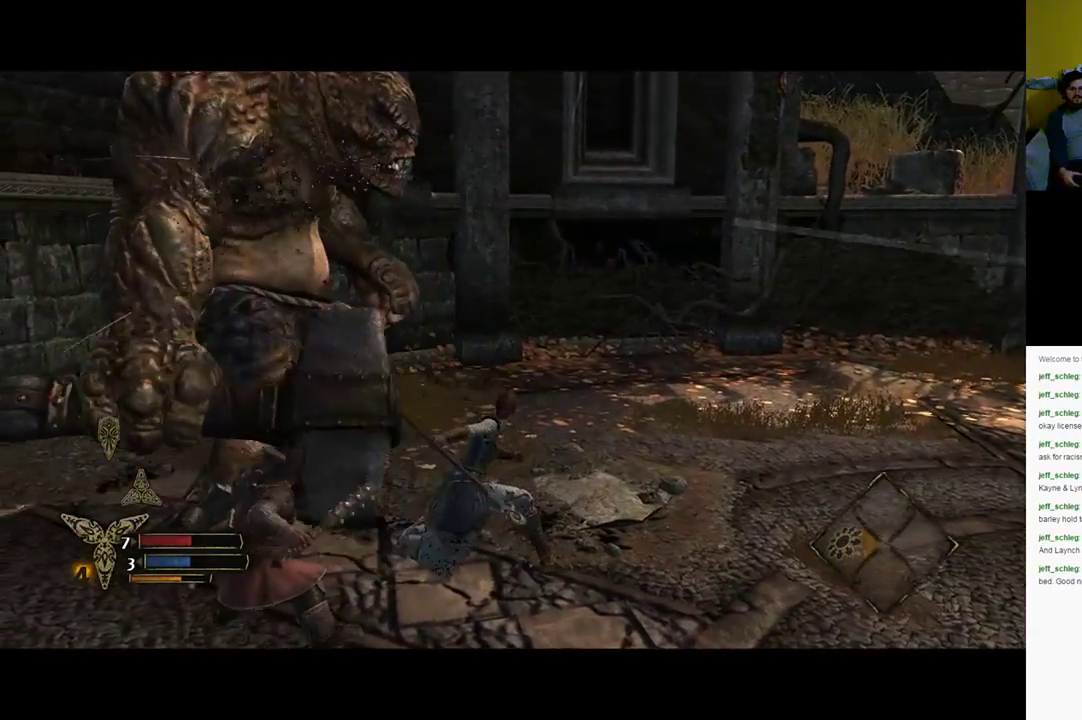
{"buttons": [], "left_stick": "down-right", "right_stick": "center", "events": [[167, "B", "down"], [333, "B", "up"]]}
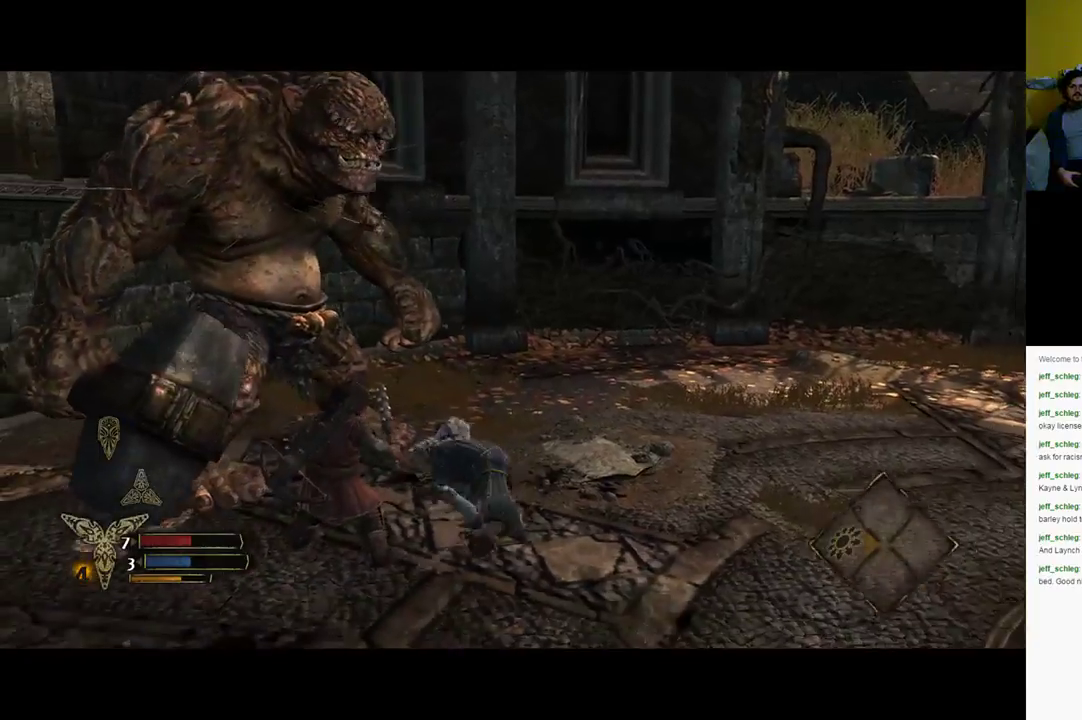
{"buttons": [], "left_stick": "down-left", "right_stick": "center", "events": [[417, "left_stick", "down-left"]]}
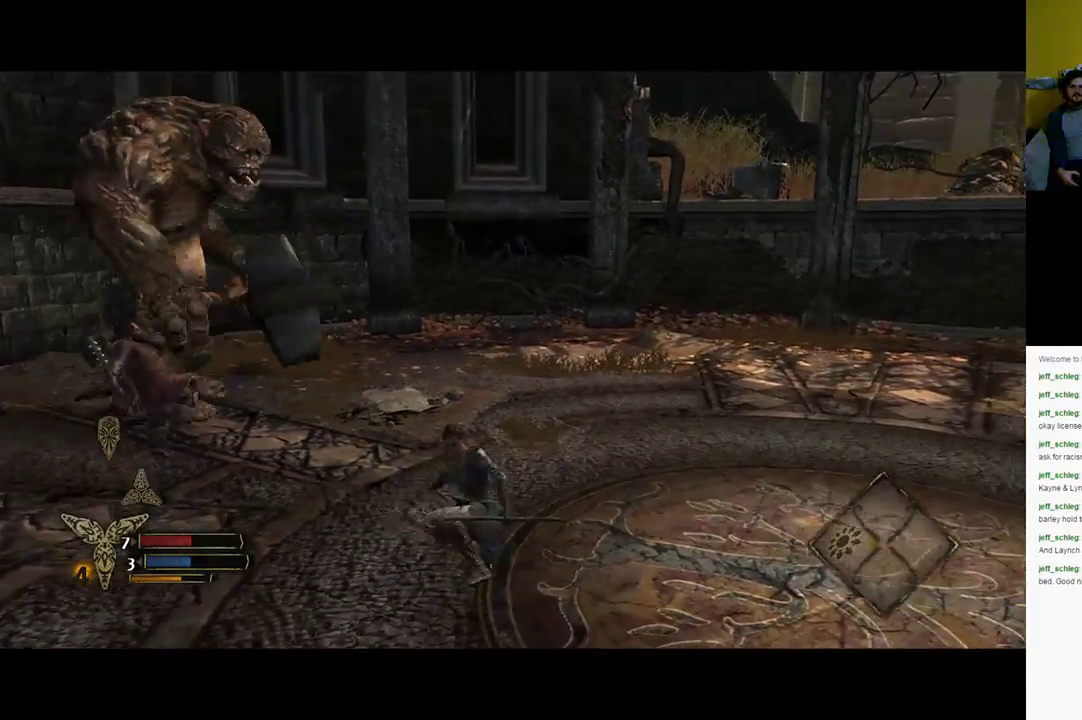
{"buttons": [], "left_stick": "down", "right_stick": "center", "events": [[483, "left_stick", "down"]]}
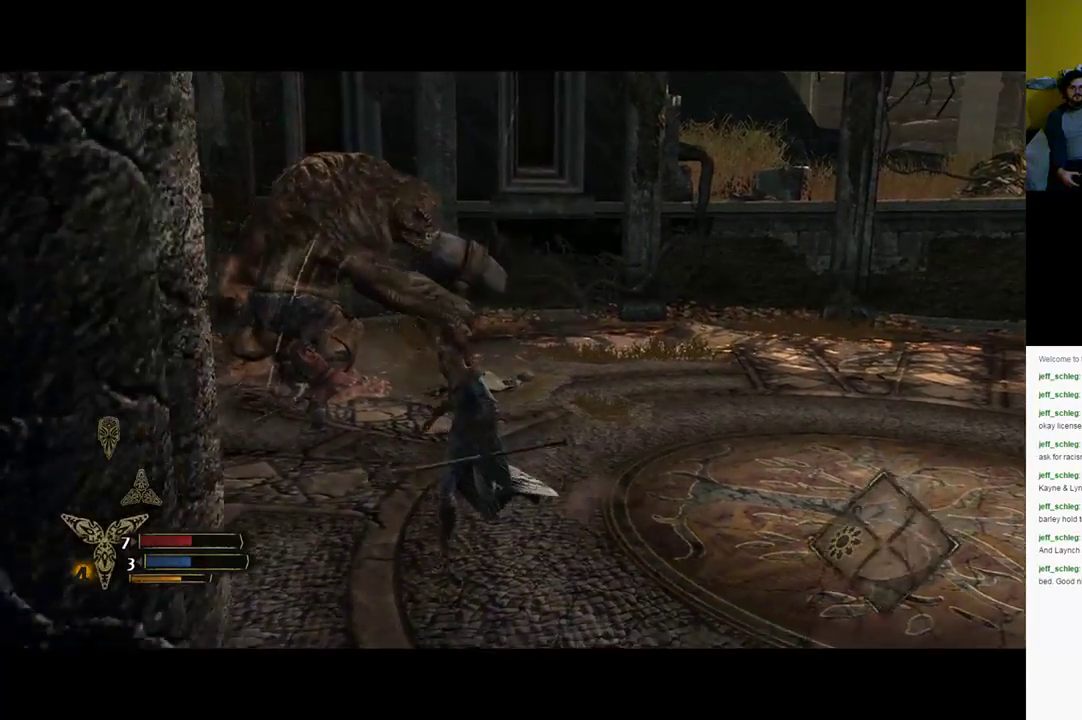
{"buttons": [], "left_stick": "up-right", "right_stick": "left", "events": [[217, "left_stick", "down-right"], [317, "left_stick", "right"], [450, "right_stick", "left"], [500, "left_stick", "up-right"]]}
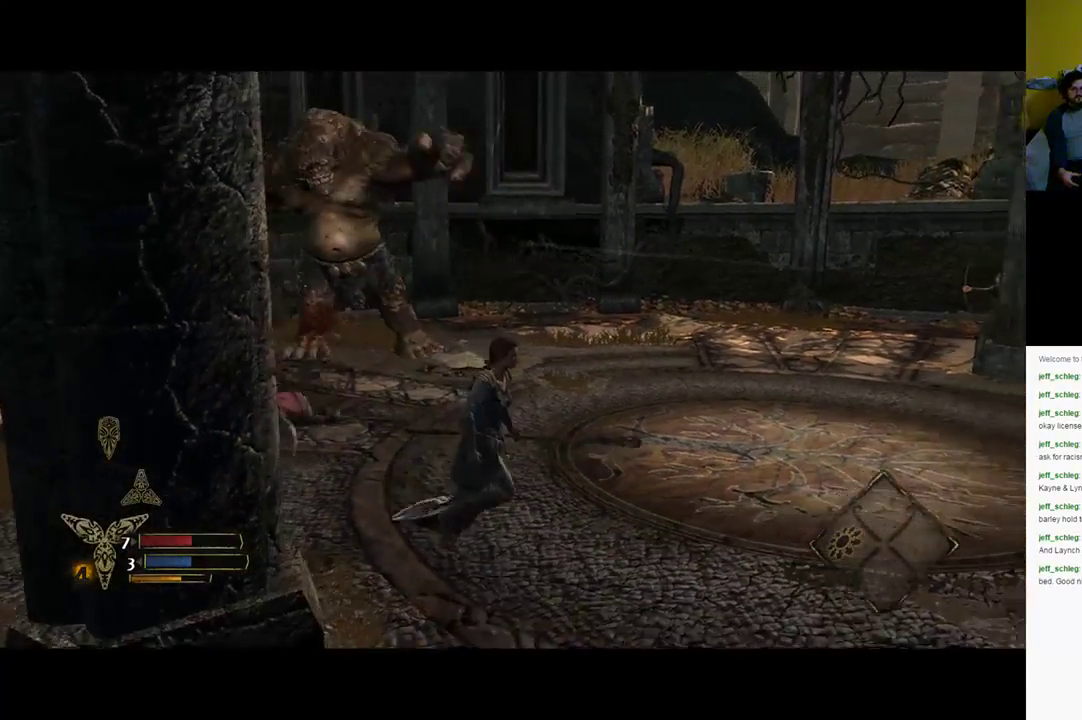
{"buttons": [], "left_stick": "up-right", "right_stick": "center", "events": [[200, "right_stick", "center"]]}
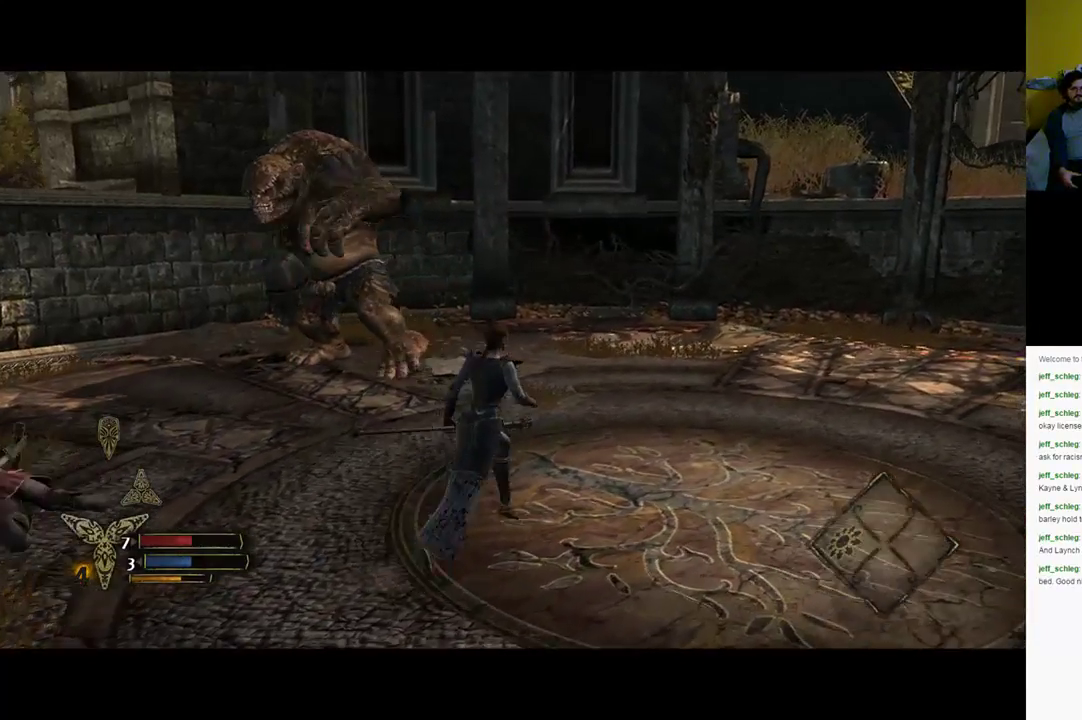
{"buttons": [], "left_stick": "up-right", "right_stick": "center", "events": [[33, "right_stick", "left"], [333, "right_stick", "center"]]}
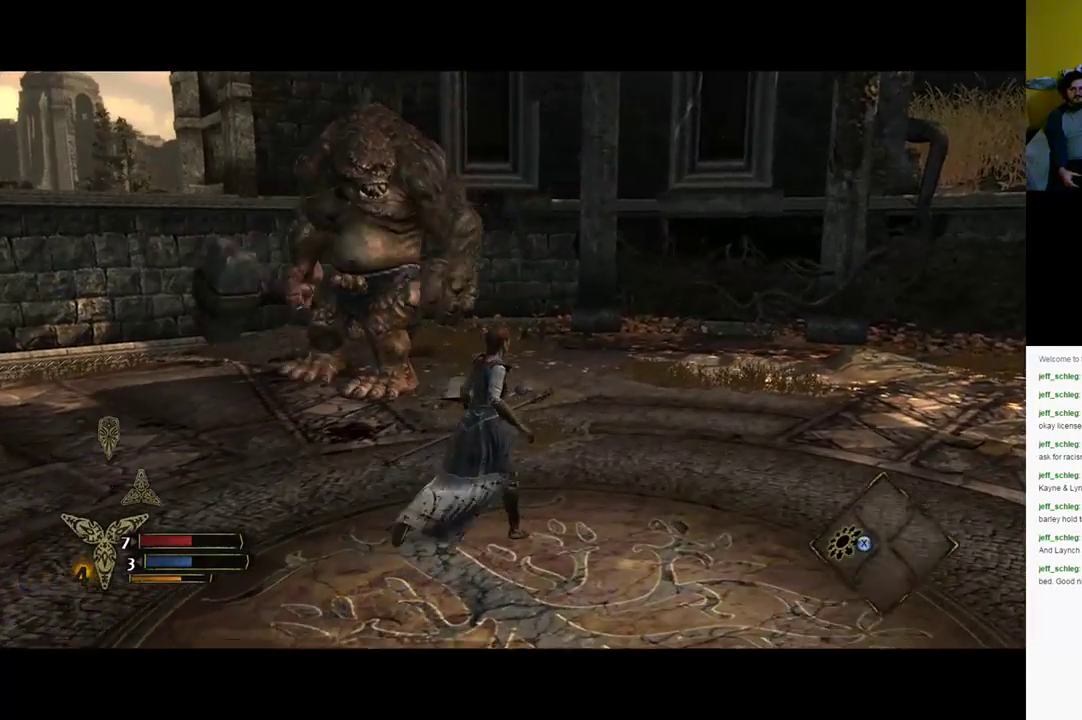
{"buttons": [], "left_stick": "up-left", "right_stick": "center", "events": [[100, "left_stick", "up"], [450, "left_stick", "up-left"]]}
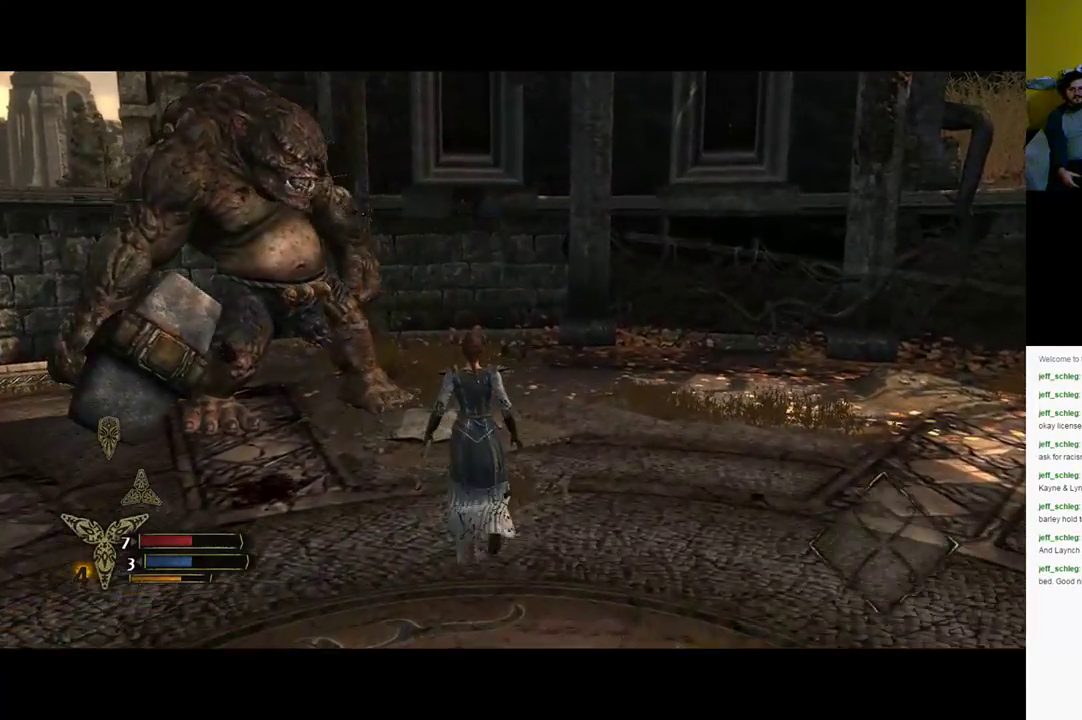
{"buttons": [], "left_stick": "center", "right_stick": "center", "events": [[83, "X", "down"], [233, "X", "up"], [417, "left_stick", "center"]]}
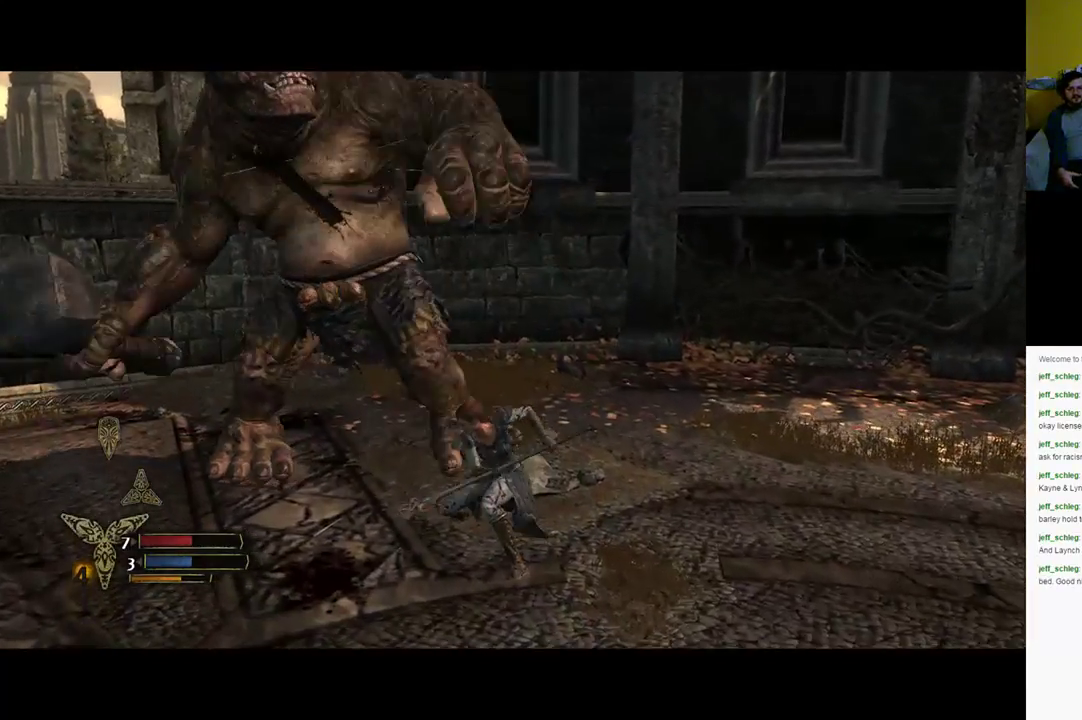
{"buttons": ["B"], "left_stick": "down-left", "right_stick": "center", "events": [[133, "left_stick", "down-left"], [283, "B", "down"], [400, "B", "up"], [450, "B", "down"]]}
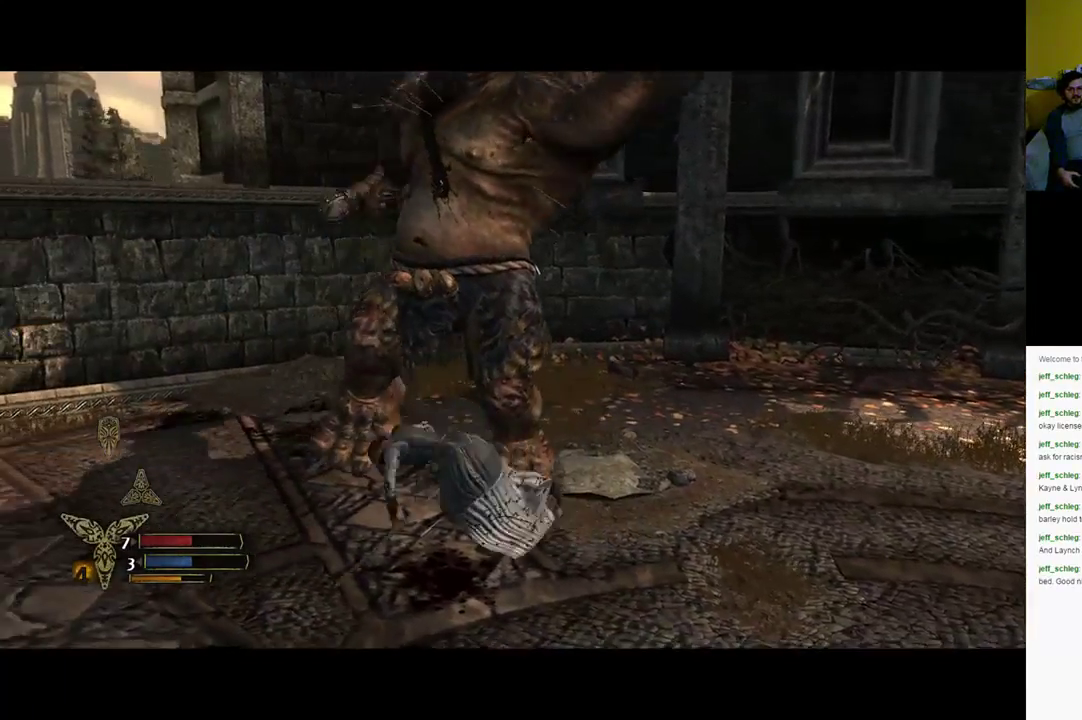
{"buttons": [], "left_stick": "up", "right_stick": "down-right", "events": [[67, "B", "up"], [150, "left_stick", "left"], [350, "left_stick", "up"], [350, "right_stick", "down-right"]]}
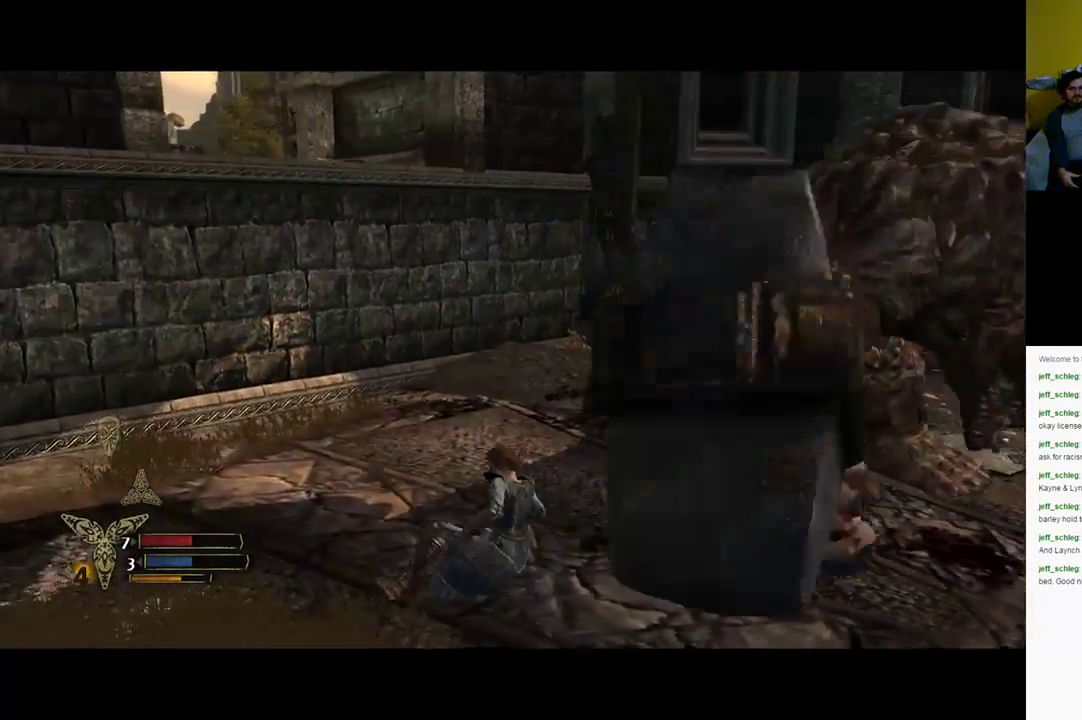
{"buttons": [], "left_stick": "up", "right_stick": "center", "events": [[400, "right_stick", "center"]]}